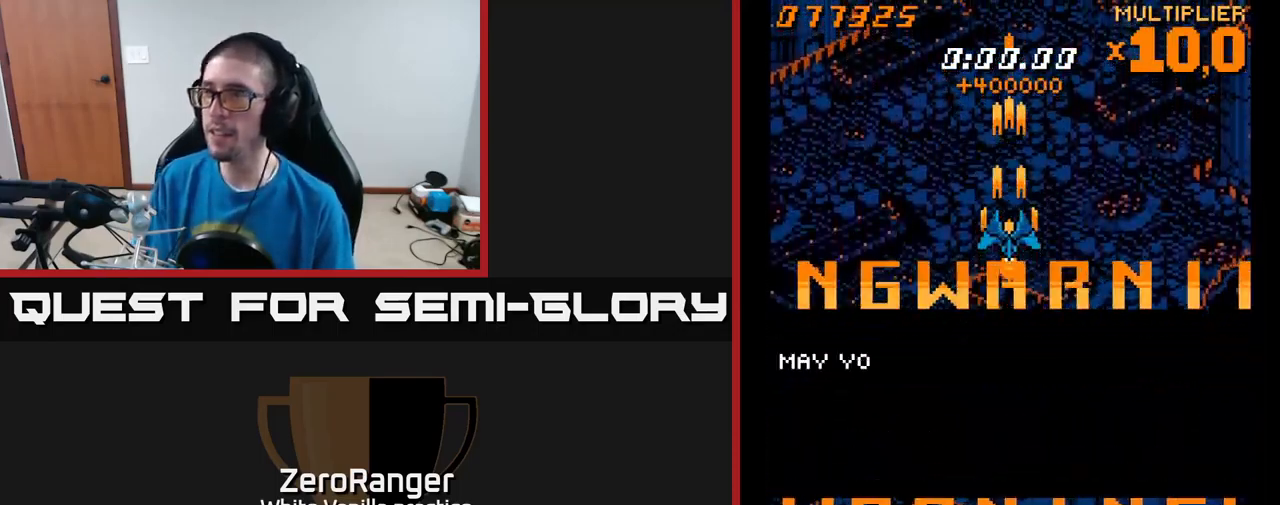
Gameplay with a controller (Xbox layout); each line is a JSON object with the inputs held at the frame after it. "events" lists button and stick changes between this image and that frame as [ms after this image, input, new state], when the widget could be followed in between. Not read: left_stick.
{"buttons": ["A"], "right_stick": "center", "events": []}
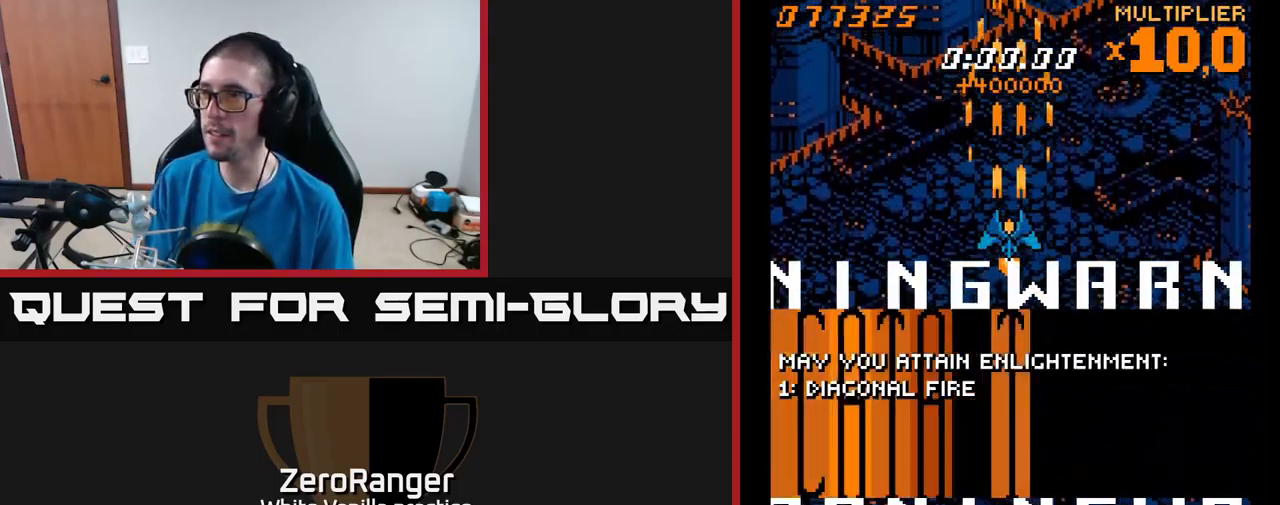
{"buttons": ["A", "DPAD_DOWN"], "right_stick": "center", "events": [[433, "DPAD_DOWN", "down"]]}
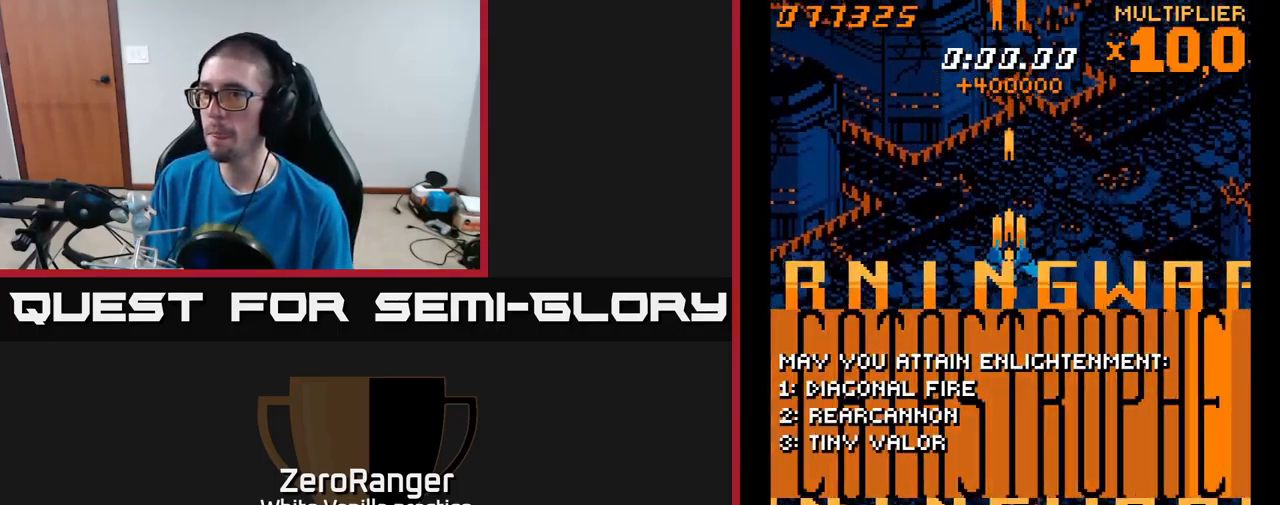
{"buttons": ["A"], "right_stick": "center", "events": [[133, "DPAD_DOWN", "up"]]}
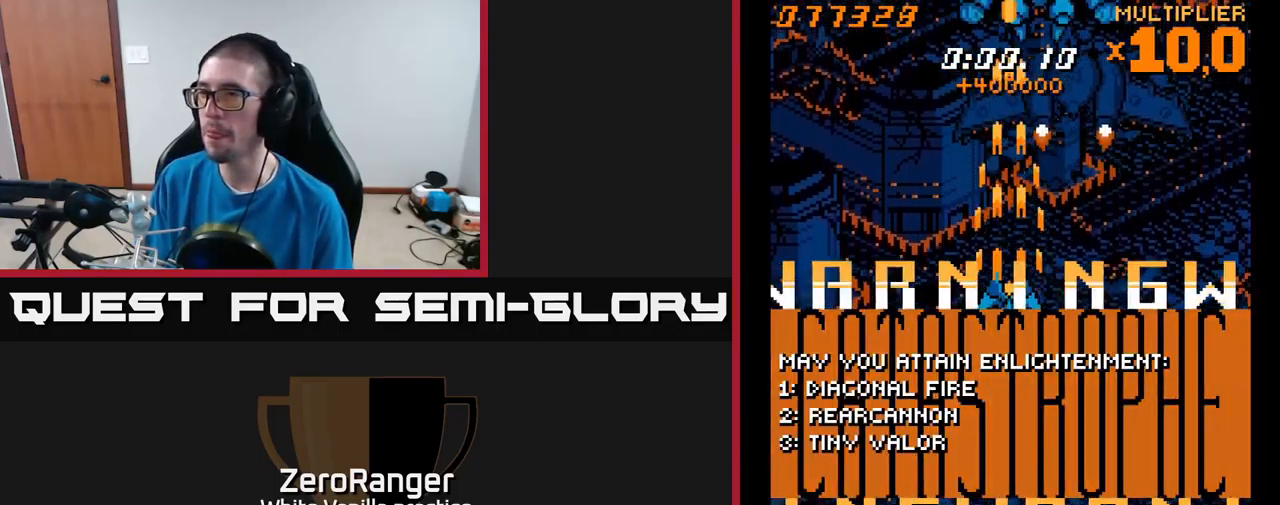
{"buttons": ["A", "DPAD_UP", "DPAD_LEFT"], "right_stick": "center", "events": [[300, "DPAD_UP", "down"], [483, "DPAD_LEFT", "down"]]}
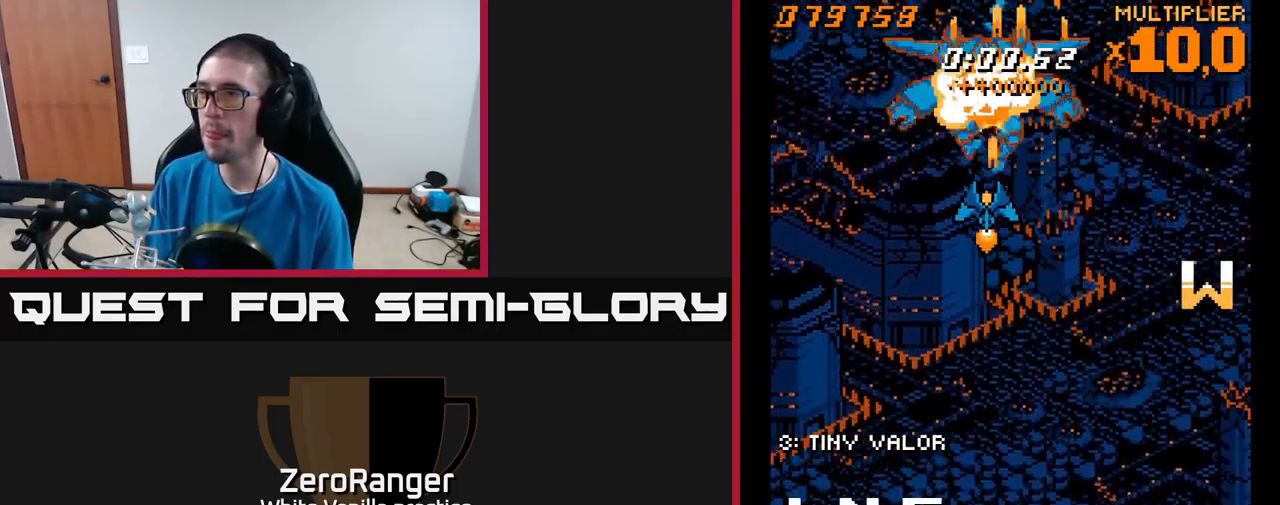
{"buttons": ["A"], "right_stick": "center", "events": [[50, "DPAD_UP", "up"], [133, "DPAD_DOWN", "down"], [133, "DPAD_LEFT", "up"], [167, "DPAD_RIGHT", "down"], [217, "DPAD_DOWN", "up"], [333, "DPAD_RIGHT", "up"], [333, "DPAD_UP", "down"], [483, "DPAD_UP", "up"]]}
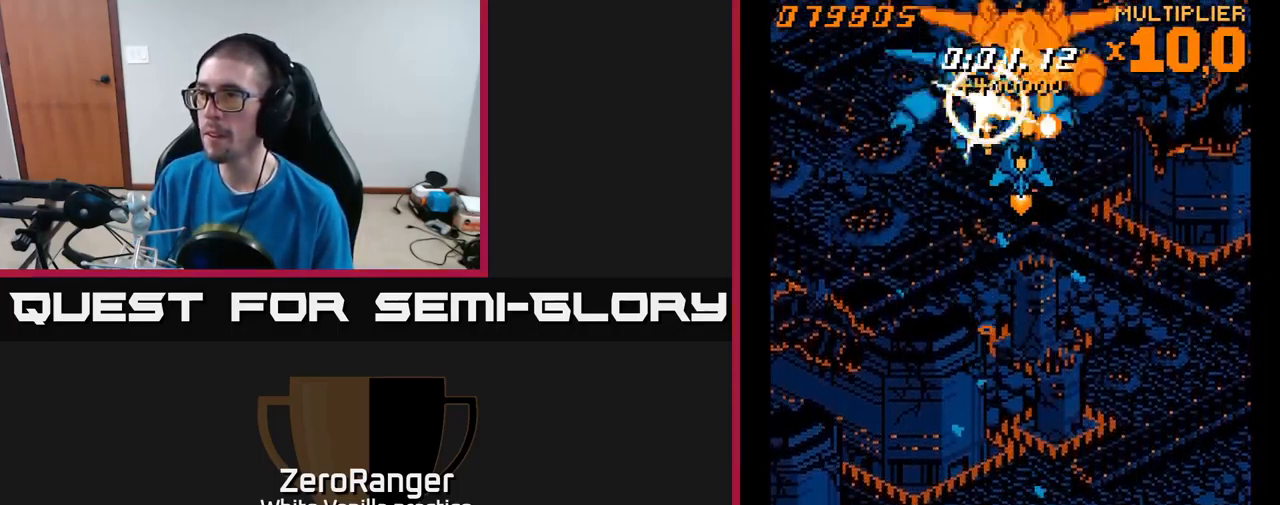
{"buttons": ["A", "DPAD_LEFT"], "right_stick": "center", "events": [[33, "DPAD_RIGHT", "down"], [50, "DPAD_DOWN", "down"], [150, "DPAD_RIGHT", "up"], [200, "DPAD_LEFT", "down"], [233, "DPAD_DOWN", "up"]]}
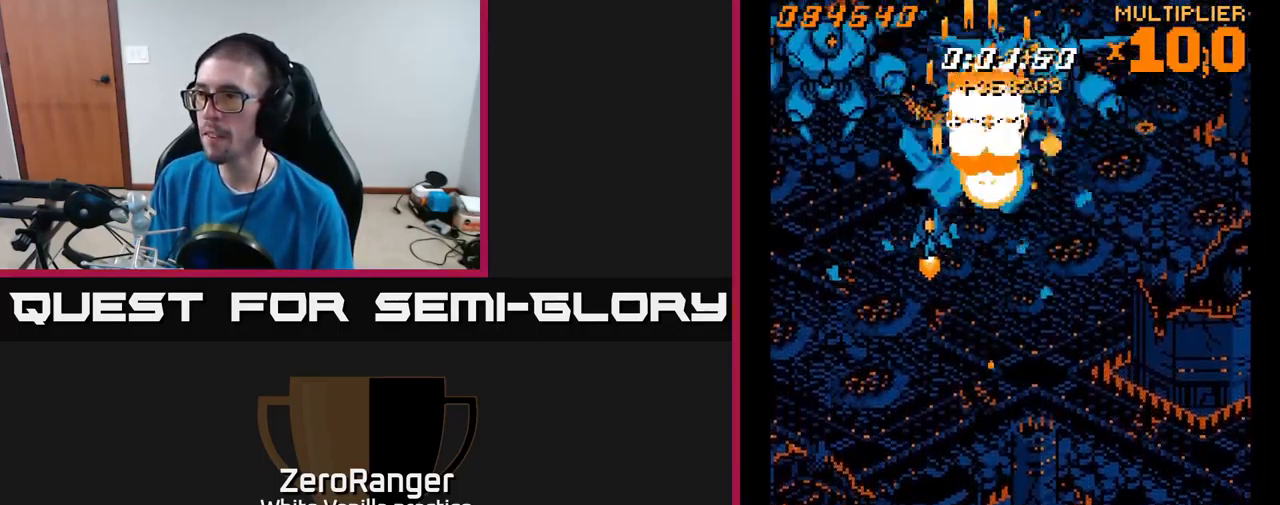
{"buttons": ["A", "DPAD_DOWN", "DPAD_RIGHT"], "right_stick": "center", "events": [[133, "DPAD_LEFT", "up"], [133, "DPAD_RIGHT", "down"], [150, "DPAD_UP", "down"], [183, "DPAD_UP", "up"], [217, "DPAD_RIGHT", "up"], [433, "DPAD_DOWN", "down"], [467, "DPAD_RIGHT", "down"]]}
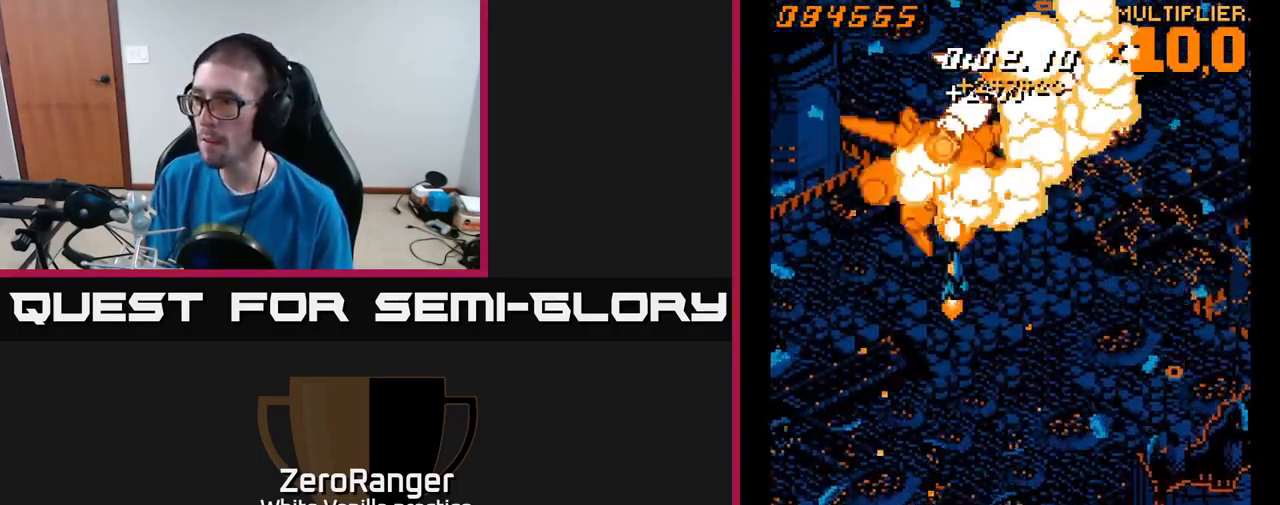
{"buttons": ["A", "DPAD_RIGHT"], "right_stick": "center", "events": [[416, "DPAD_DOWN", "up"]]}
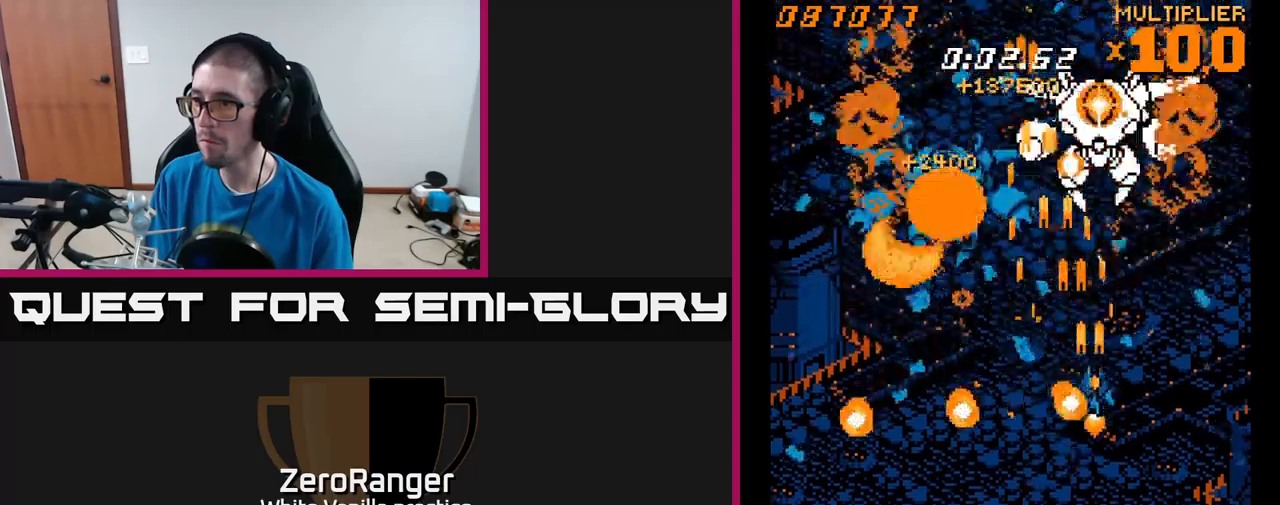
{"buttons": ["A", "DPAD_DOWN"], "right_stick": "center", "events": [[217, "DPAD_RIGHT", "up"], [250, "DPAD_UP", "down"], [267, "DPAD_LEFT", "down"], [334, "DPAD_UP", "up"], [367, "DPAD_DOWN", "down"], [367, "DPAD_LEFT", "up"], [384, "DPAD_RIGHT", "down"], [484, "DPAD_RIGHT", "up"]]}
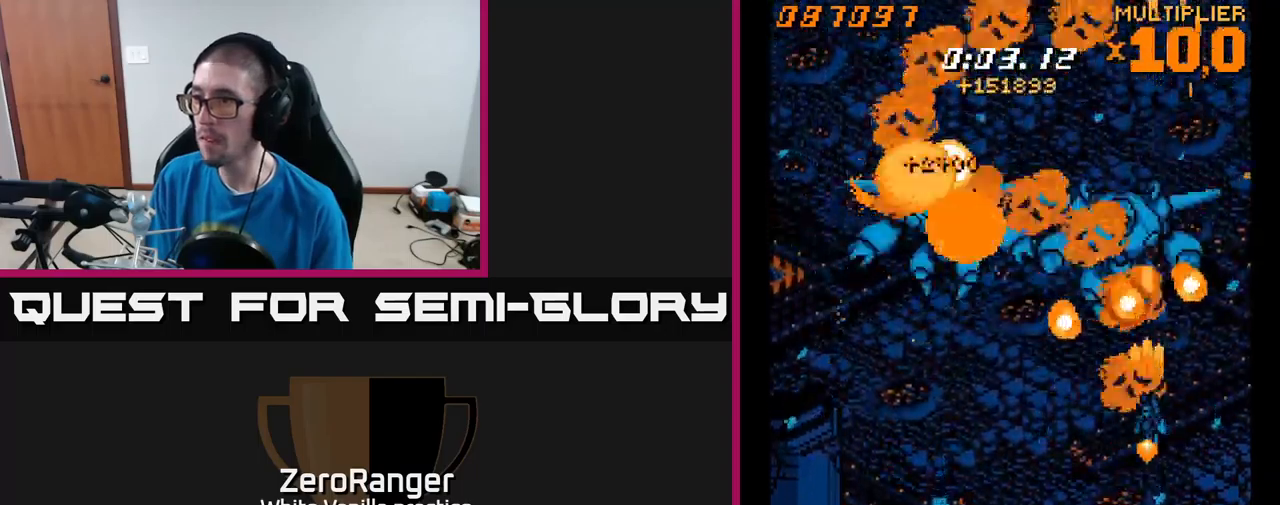
{"buttons": ["A", "DPAD_UP", "DPAD_LEFT"], "right_stick": "center", "events": [[234, "DPAD_DOWN", "up"], [234, "DPAD_LEFT", "down"], [350, "DPAD_UP", "down"]]}
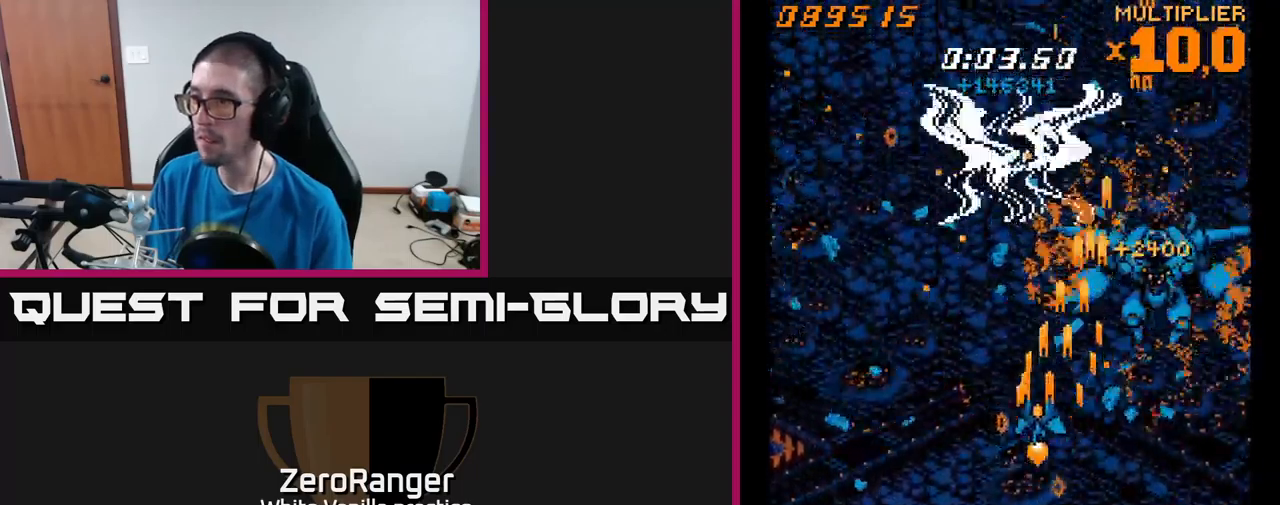
{"buttons": ["A", "DPAD_UP"], "right_stick": "center", "events": [[134, "DPAD_LEFT", "up"]]}
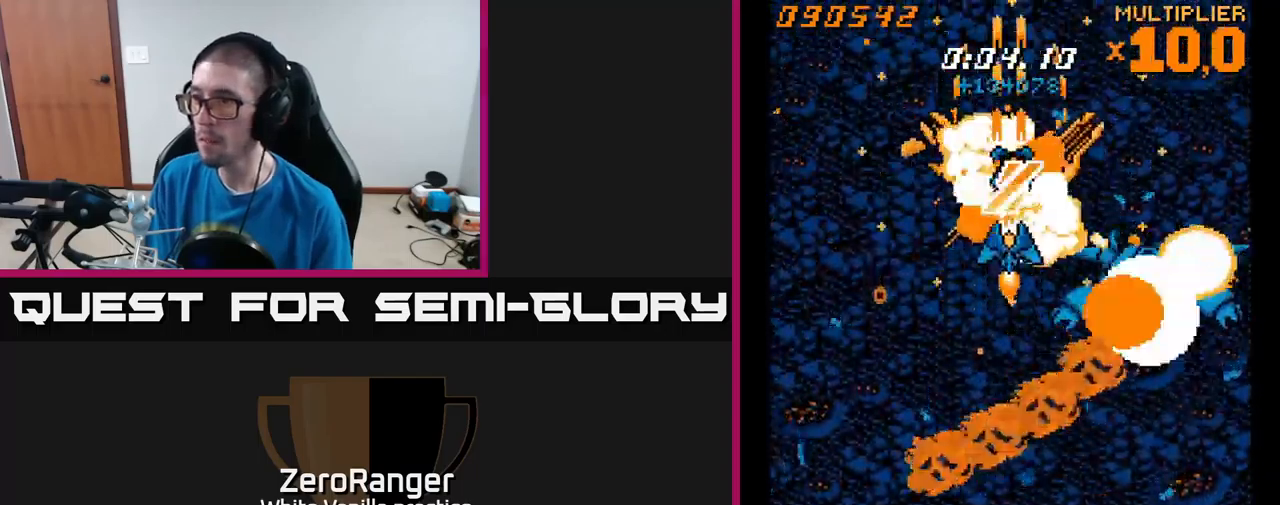
{"buttons": ["A", "DPAD_UP"], "right_stick": "center", "events": []}
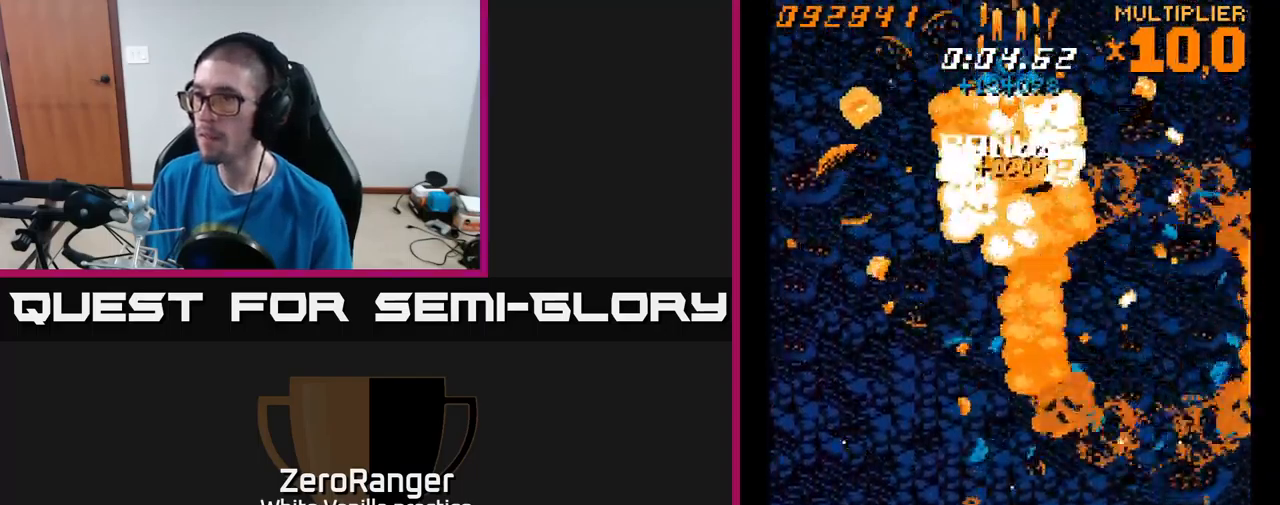
{"buttons": ["A", "DPAD_DOWN"], "right_stick": "center", "events": [[84, "DPAD_UP", "up"], [334, "DPAD_DOWN", "down"]]}
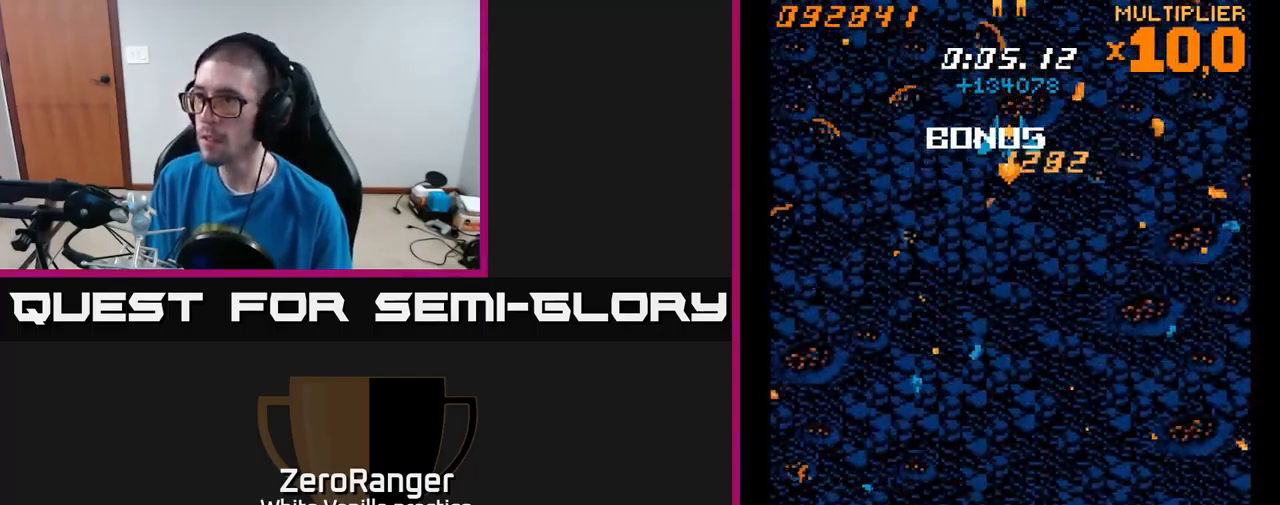
{"buttons": ["A"], "right_stick": "center", "events": [[67, "DPAD_DOWN", "up"], [250, "DPAD_DOWN", "down"], [284, "DPAD_RIGHT", "down"], [400, "DPAD_DOWN", "up"], [400, "DPAD_RIGHT", "up"]]}
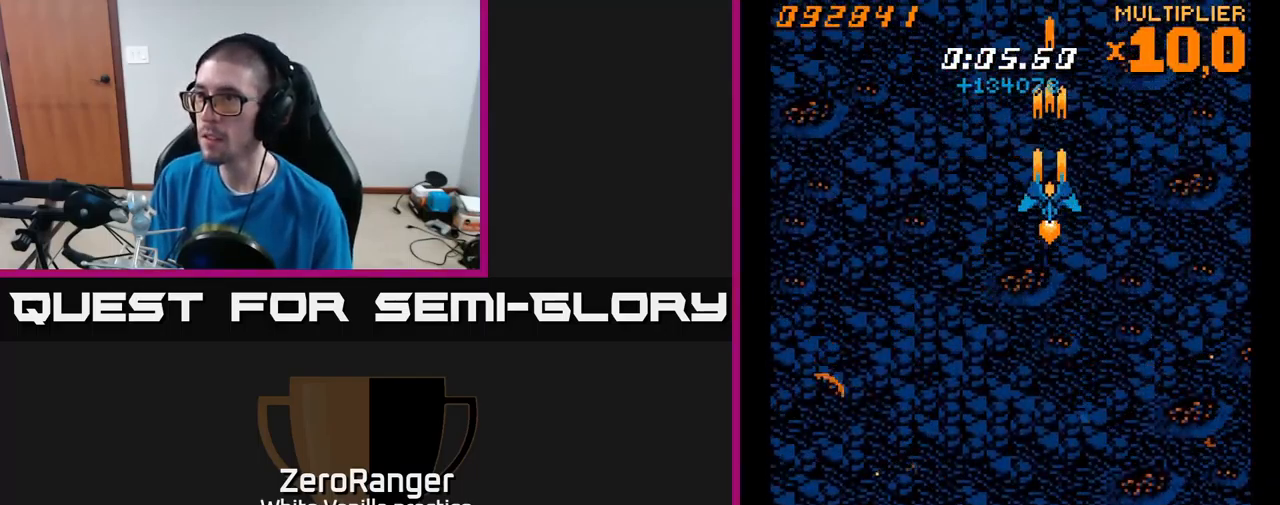
{"buttons": ["A"], "right_stick": "center", "events": []}
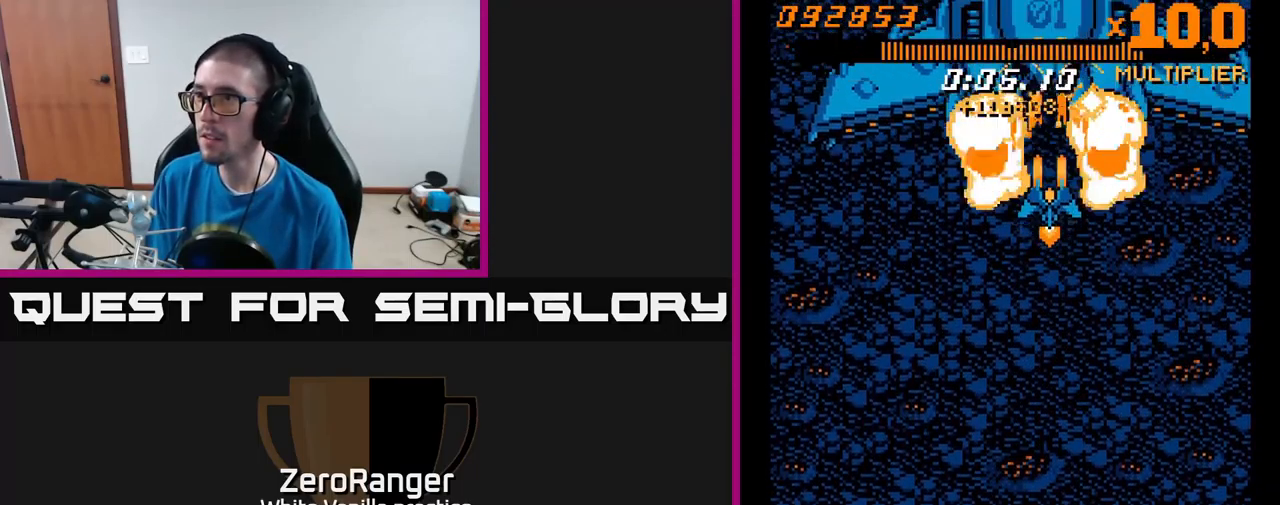
{"buttons": ["A"], "right_stick": "center", "events": [[200, "DPAD_DOWN", "down"], [350, "DPAD_LEFT", "down"], [367, "DPAD_DOWN", "up"], [434, "DPAD_LEFT", "up"]]}
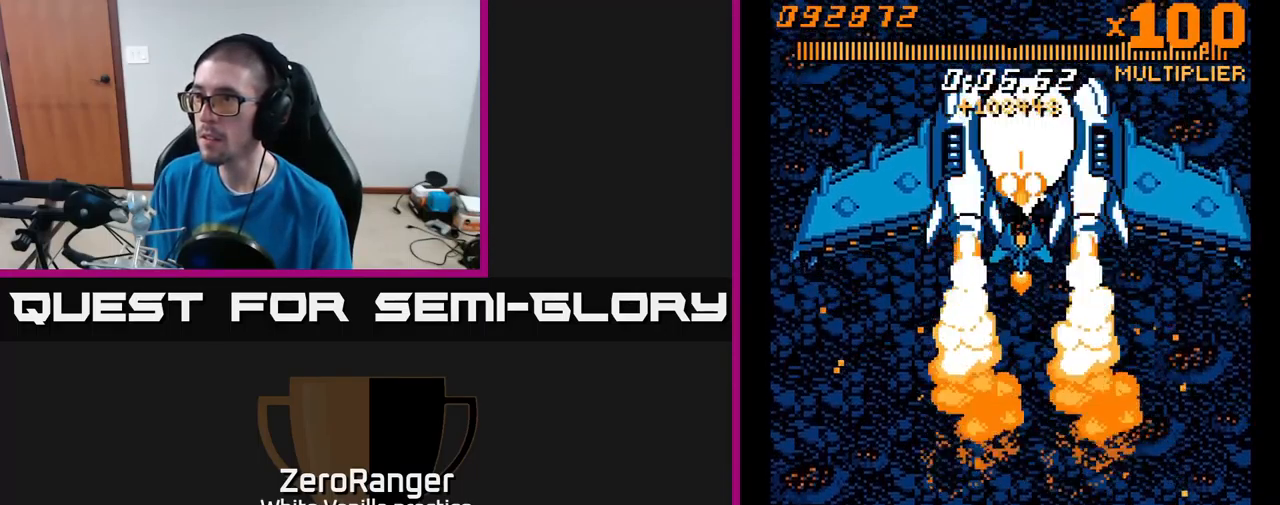
{"buttons": ["A"], "right_stick": "center", "events": [[117, "DPAD_DOWN", "down"], [234, "DPAD_DOWN", "up"], [367, "DPAD_LEFT", "down"], [450, "DPAD_LEFT", "up"]]}
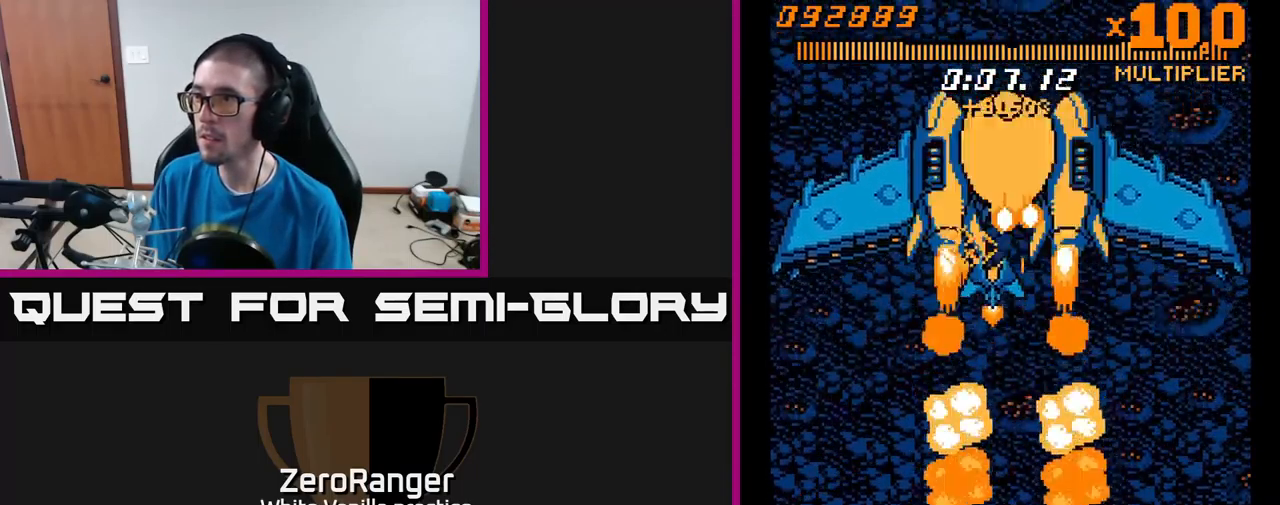
{"buttons": ["A", "DPAD_UP", "DPAD_LEFT"], "right_stick": "center", "events": [[184, "DPAD_LEFT", "down"], [250, "DPAD_LEFT", "up"], [467, "DPAD_UP", "down"], [501, "DPAD_LEFT", "down"]]}
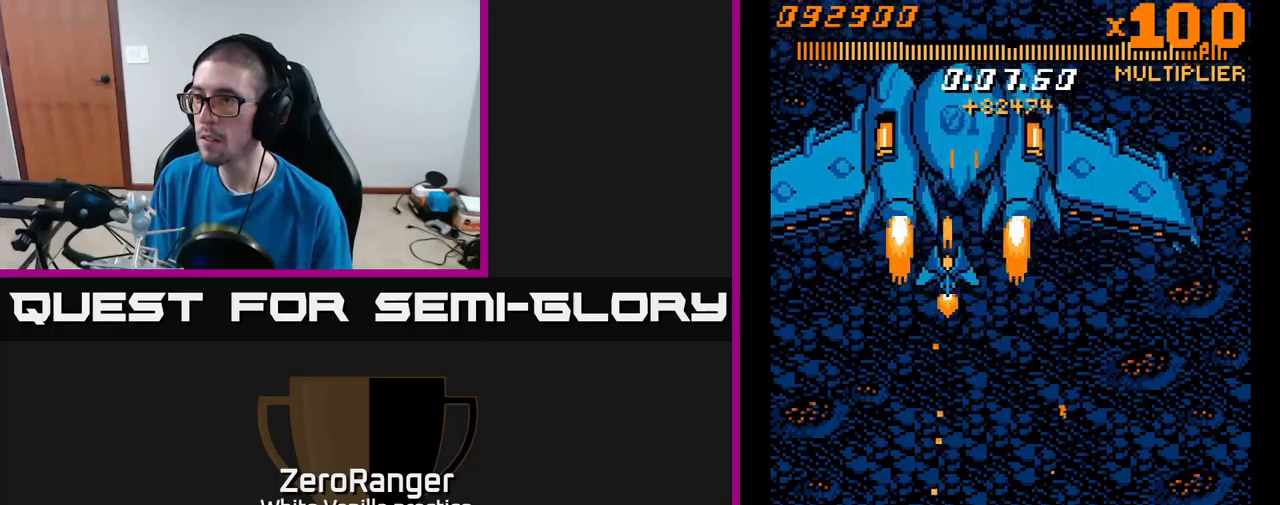
{"buttons": ["A"], "right_stick": "center", "events": [[16, "DPAD_UP", "up"], [83, "DPAD_LEFT", "up"]]}
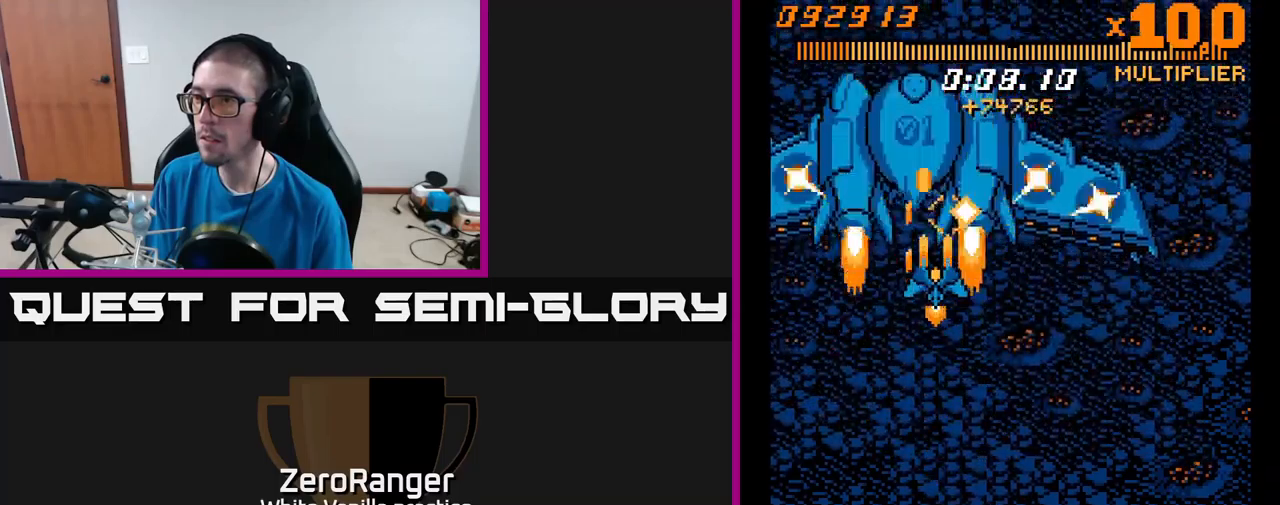
{"buttons": ["A", "DPAD_DOWN"], "right_stick": "center", "events": [[16, "DPAD_DOWN", "down"], [116, "DPAD_DOWN", "up"], [200, "DPAD_DOWN", "down"], [233, "DPAD_RIGHT", "down"], [350, "DPAD_RIGHT", "up"]]}
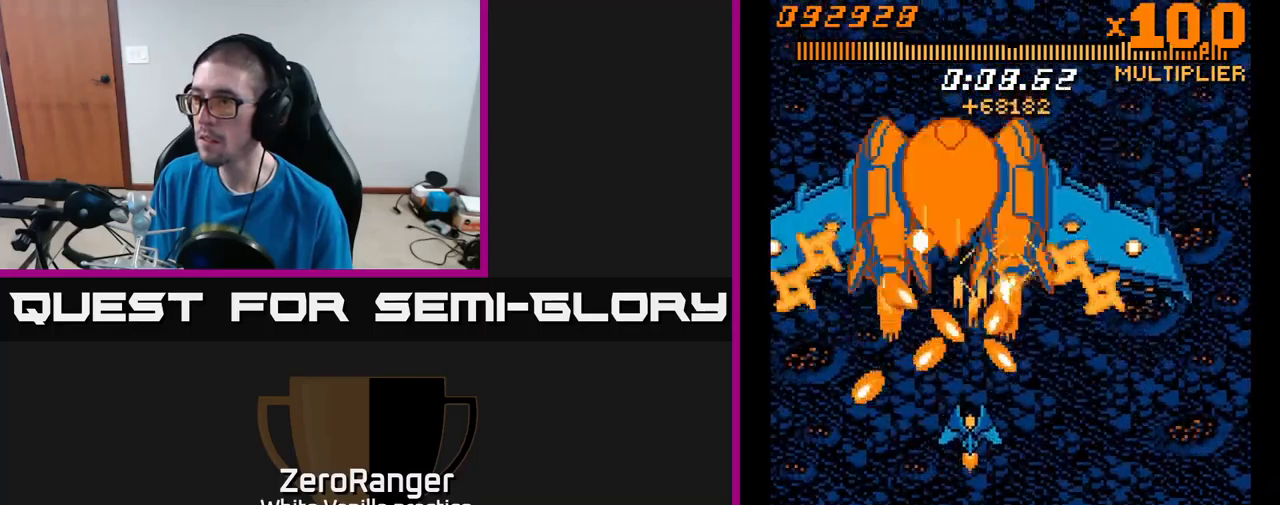
{"buttons": ["A", "DPAD_DOWN", "DPAD_RIGHT"], "right_stick": "center", "events": [[83, "DPAD_RIGHT", "down"], [250, "DPAD_RIGHT", "up"], [400, "DPAD_RIGHT", "down"]]}
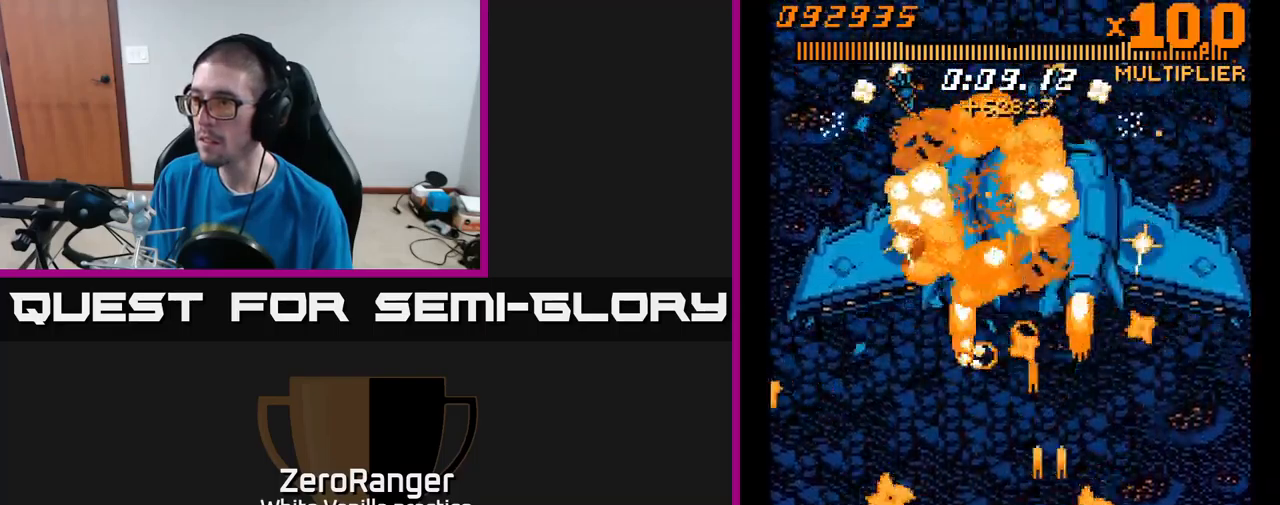
{"buttons": ["A", "DPAD_UP", "DPAD_RIGHT"], "right_stick": "center", "events": [[116, "DPAD_DOWN", "up"], [116, "DPAD_RIGHT", "up"], [133, "DPAD_UP", "down"], [500, "DPAD_RIGHT", "down"]]}
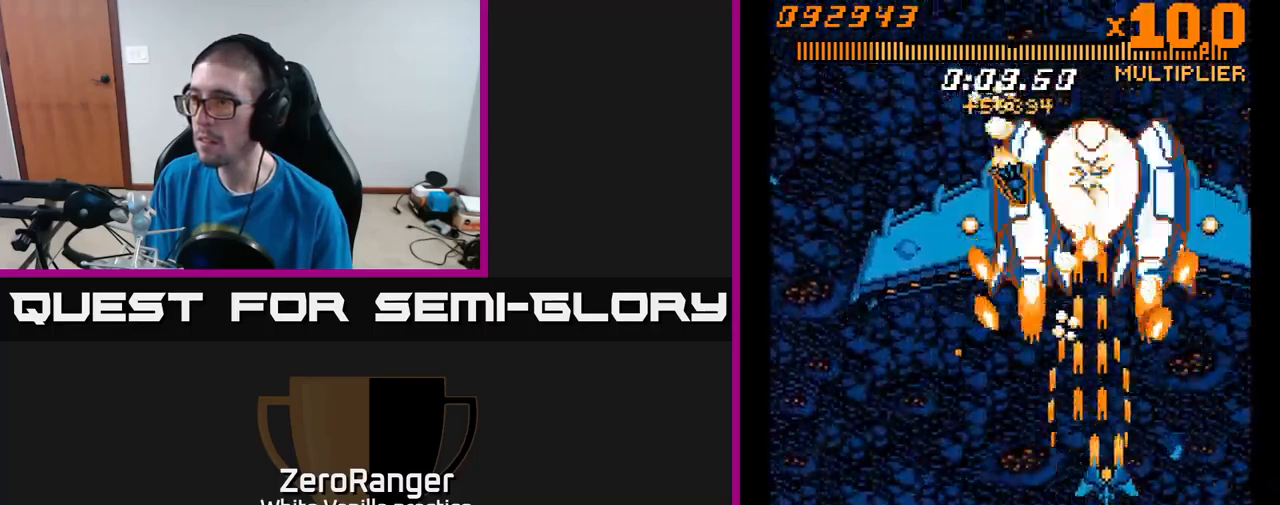
{"buttons": ["A", "DPAD_DOWN", "DPAD_LEFT"], "right_stick": "center", "events": [[83, "DPAD_RIGHT", "up"], [133, "DPAD_UP", "up"], [166, "DPAD_DOWN", "down"], [266, "DPAD_LEFT", "down"]]}
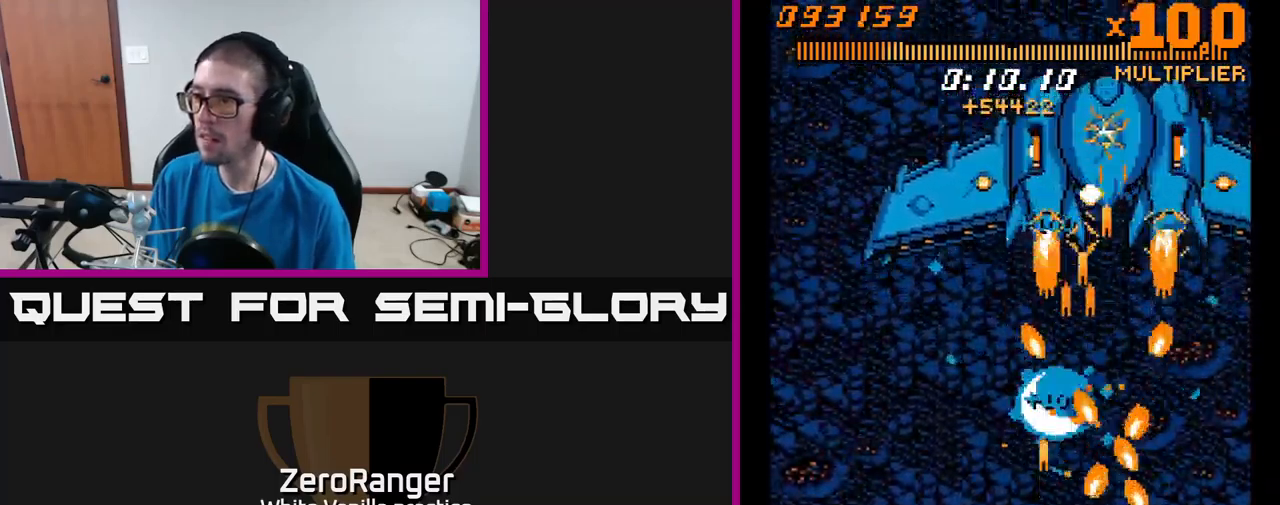
{"buttons": ["A", "DPAD_UP", "DPAD_RIGHT"], "right_stick": "center", "events": [[100, "DPAD_DOWN", "up"], [150, "DPAD_UP", "down"], [183, "DPAD_LEFT", "up"], [250, "DPAD_RIGHT", "down"], [316, "DPAD_RIGHT", "up"], [433, "DPAD_RIGHT", "down"]]}
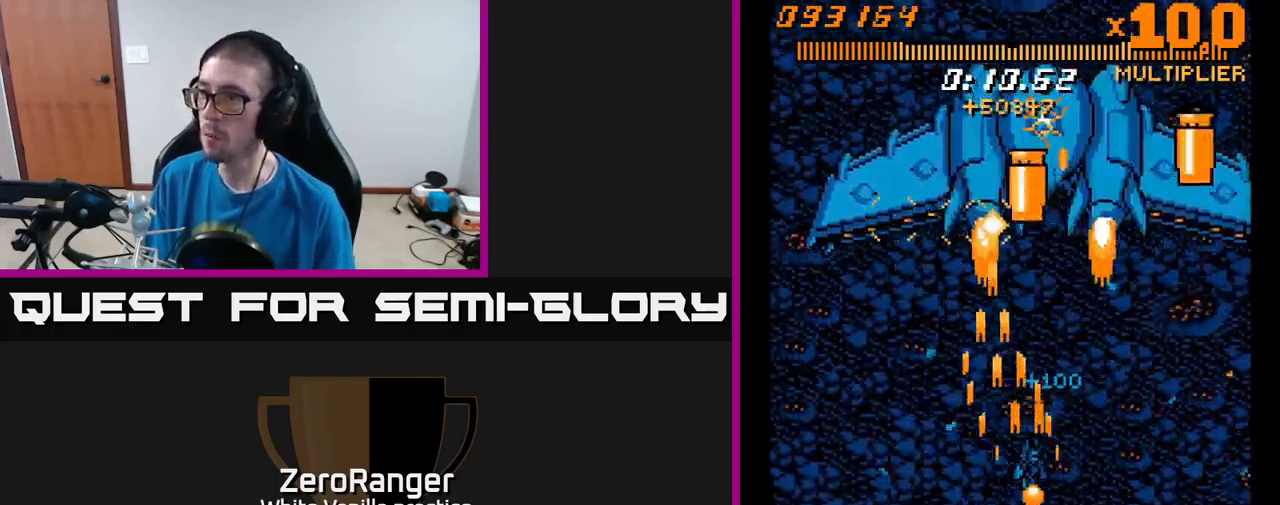
{"buttons": ["A", "DPAD_UP"], "right_stick": "center", "events": [[50, "DPAD_RIGHT", "up"], [200, "DPAD_LEFT", "down"], [400, "DPAD_LEFT", "up"]]}